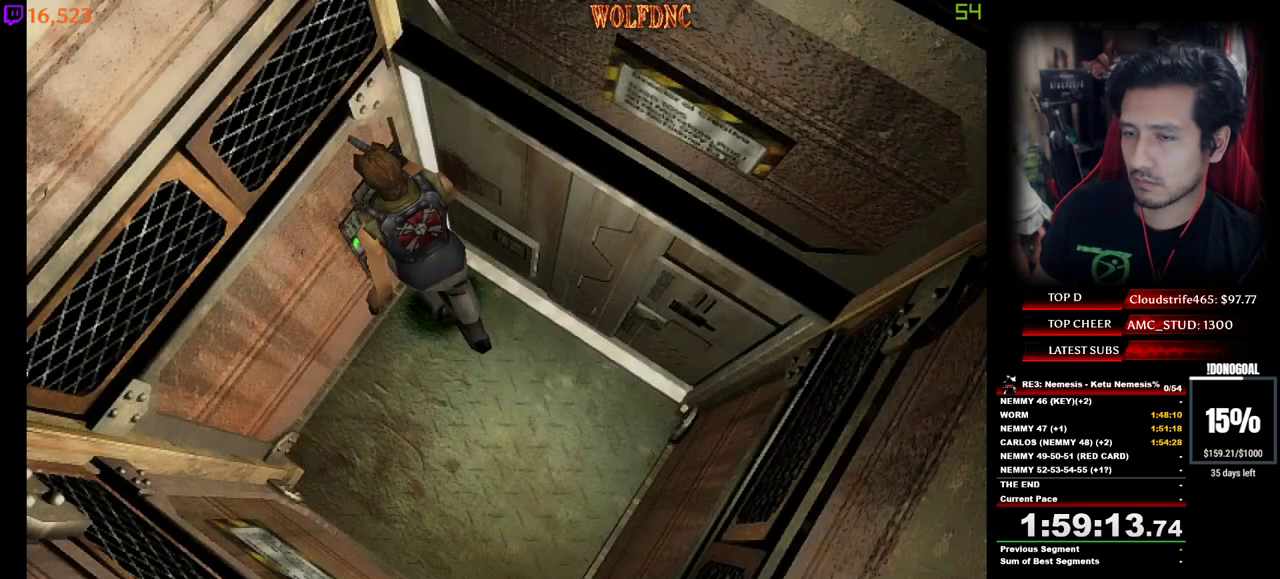
Gameplay with keyboard; each line is a JSON object with the keys held at the frame after it. "events" lists presses ("down") and releases ("up") of "a", "ctrl", "d", "e", "num0", "num2", "num4", "num5", "num6", "num8", "s", "shift", "space" and "w" between this image and that frame as [ms after this image, input, new state], when the widget could be followed in between. No other keys are recorded. Mouse input is not recorded. Not read: other_keys.
{"keys": ["e", "num2"], "events": [[34, "e", "up"], [34, "num2", "down"], [84, "a", "down"], [84, "num2", "up"], [134, "a", "up"], [134, "e", "down"], [134, "num2", "down"], [217, "num2", "up"], [267, "num2", "down"], [317, "e", "up"], [317, "num2", "up"], [367, "e", "down"], [367, "num2", "down"], [450, "e", "up"], [450, "num2", "up"], [500, "e", "down"], [500, "num2", "down"]]}
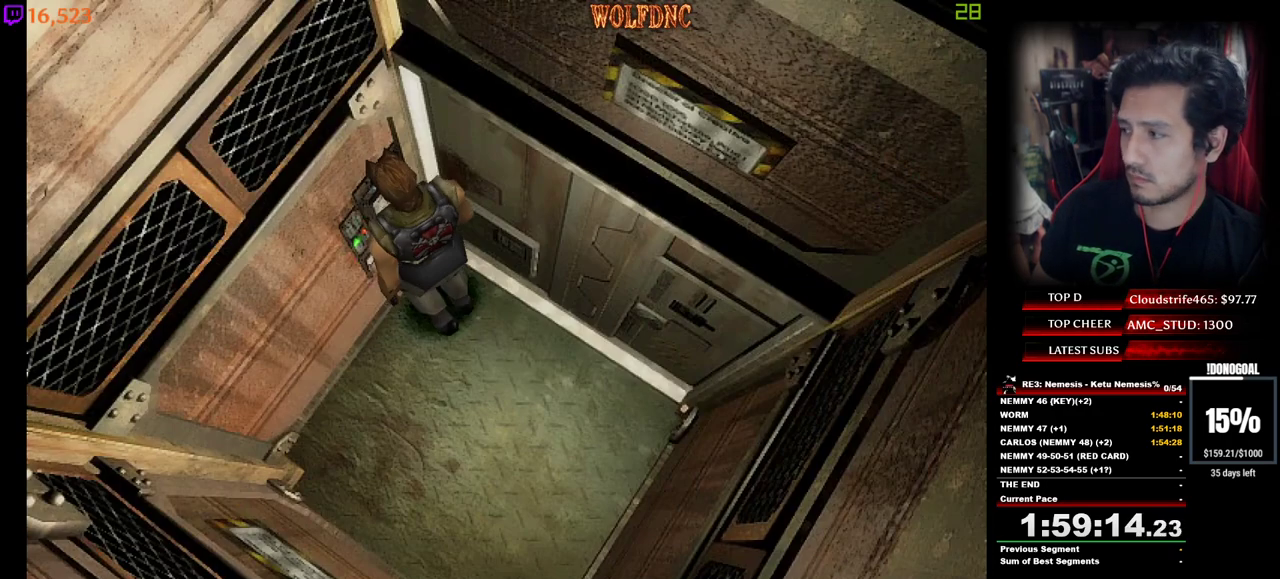
{"keys": [], "events": [[50, "num2", "up"], [100, "e", "up"]]}
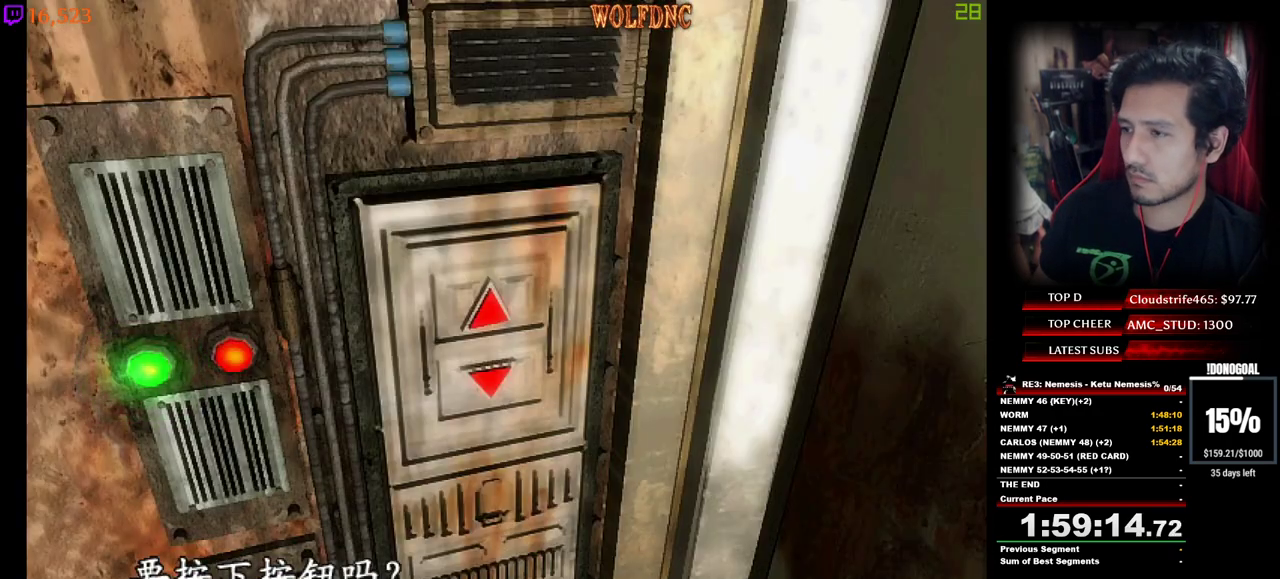
{"keys": ["num2"], "events": [[250, "e", "down"], [250, "num2", "down"], [350, "e", "up"], [400, "num2", "up"], [434, "num2", "down"]]}
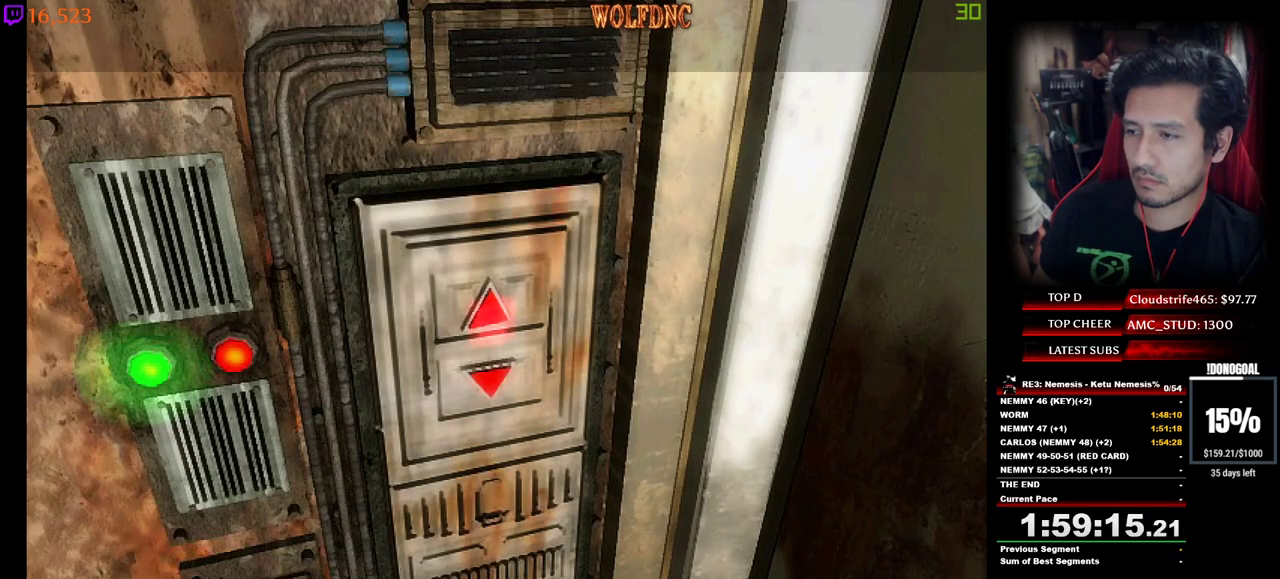
{"keys": [], "events": [[34, "num2", "up"]]}
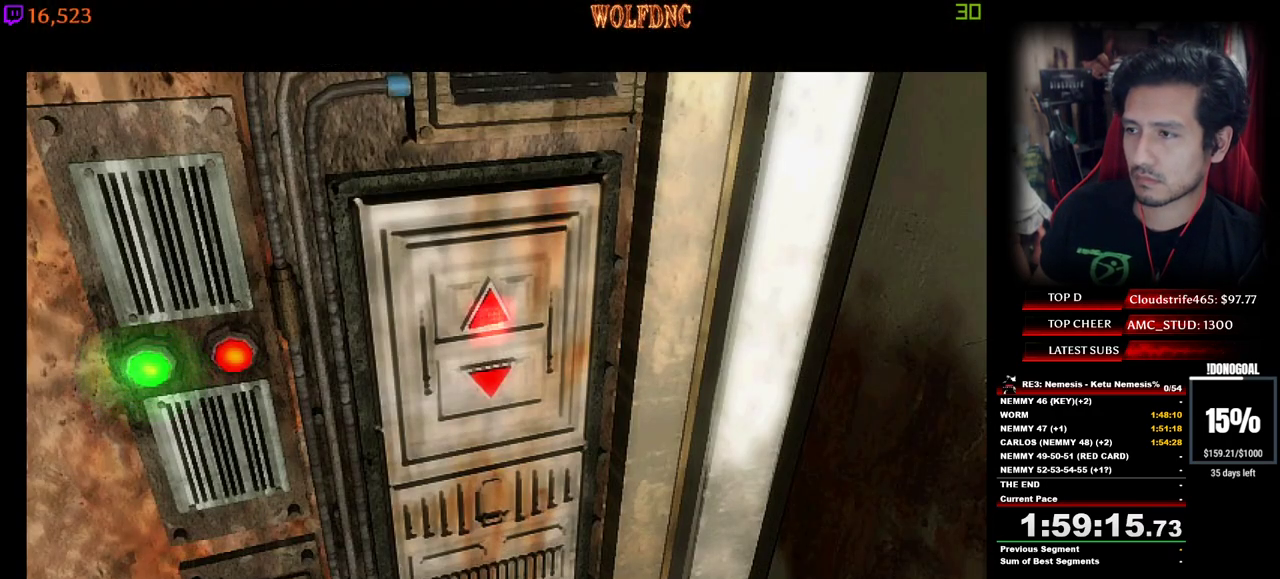
{"keys": [], "events": []}
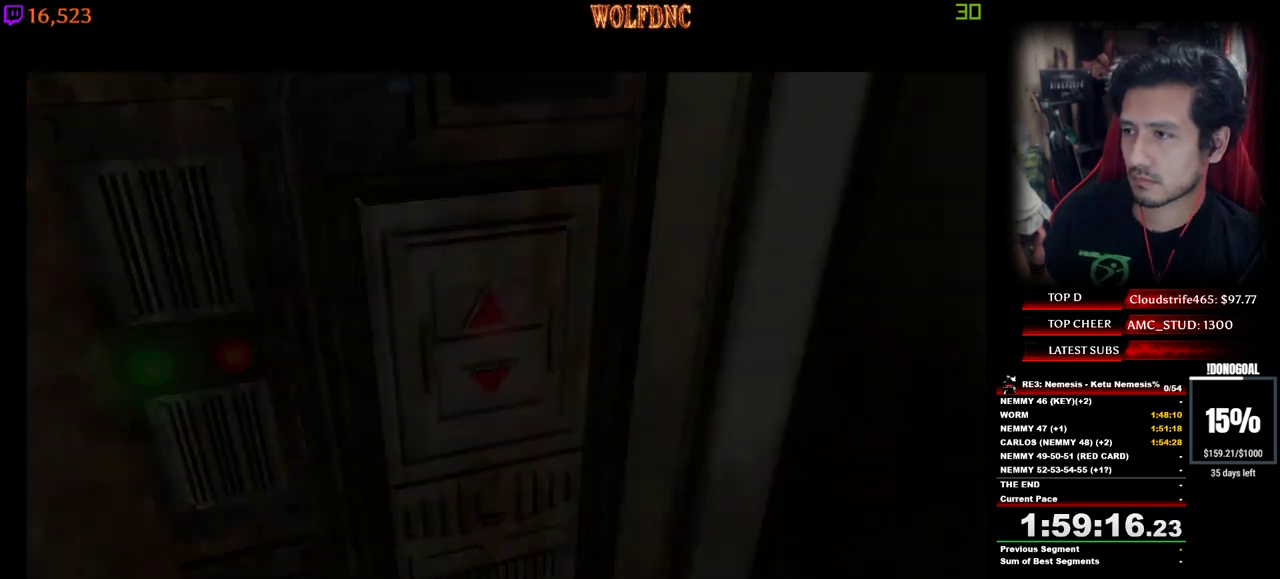
{"keys": [], "events": []}
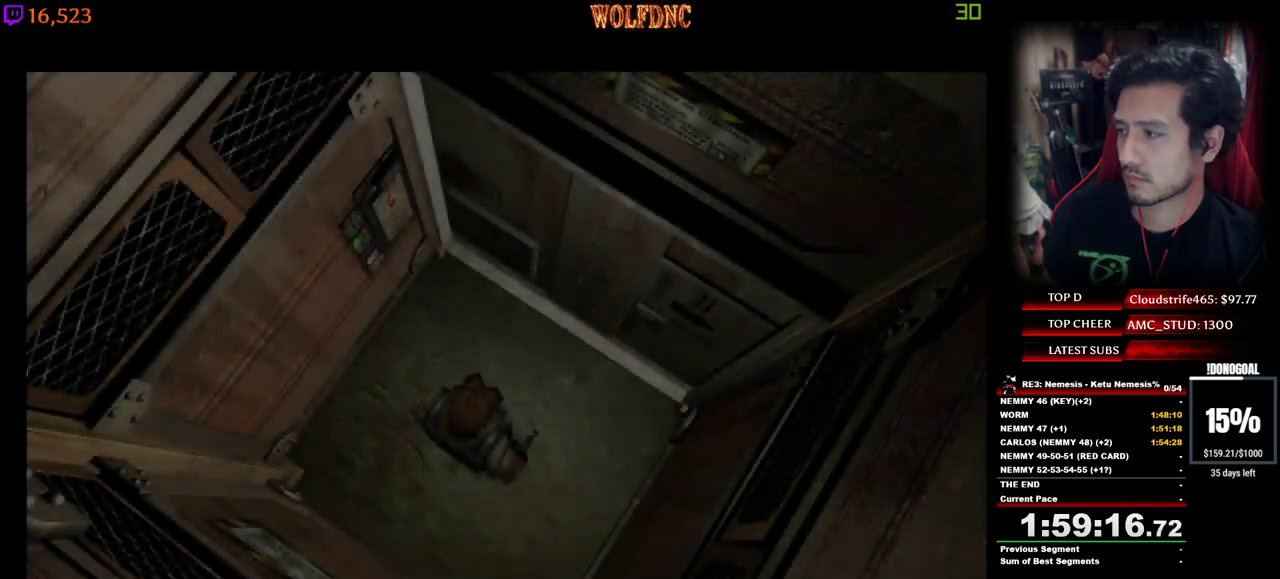
{"keys": [], "events": []}
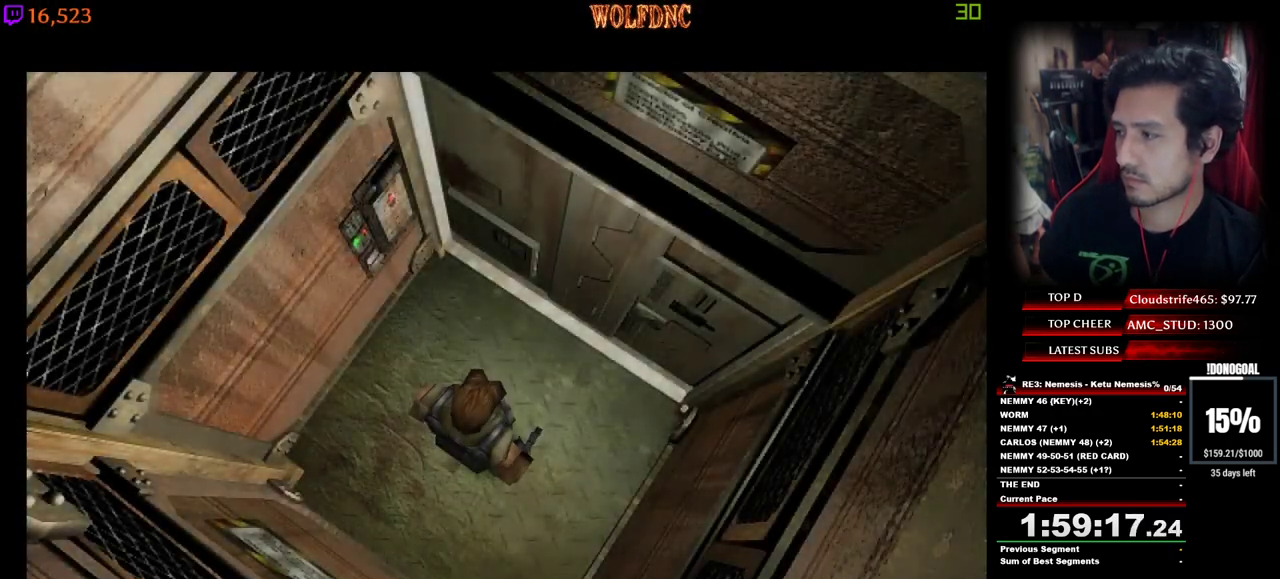
{"keys": [], "events": []}
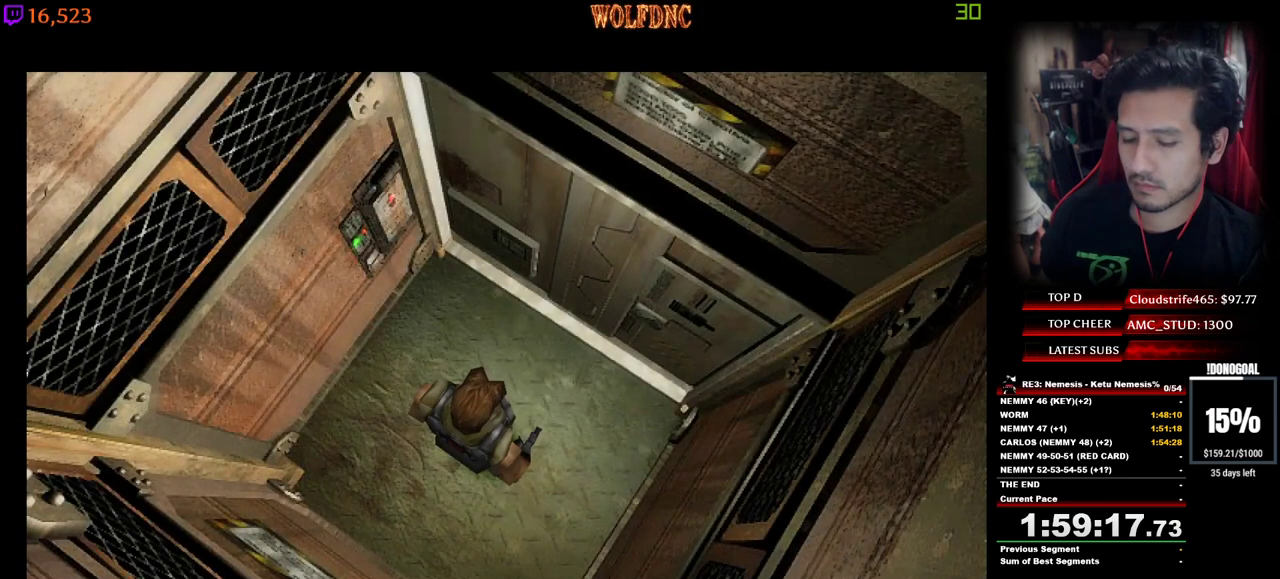
{"keys": [], "events": []}
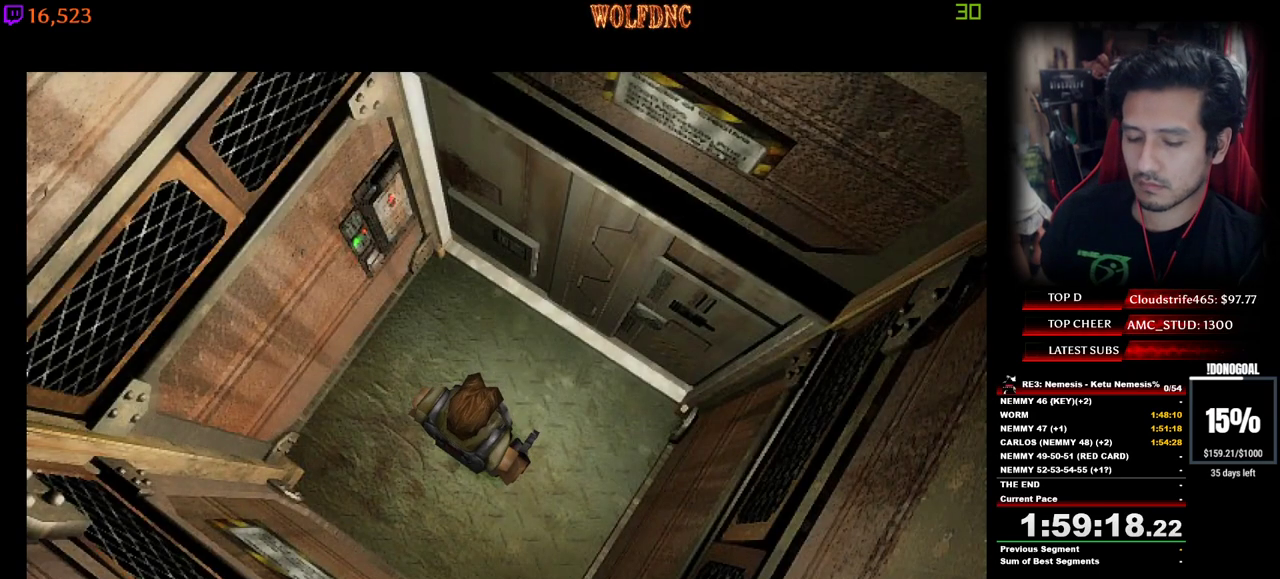
{"keys": [], "events": []}
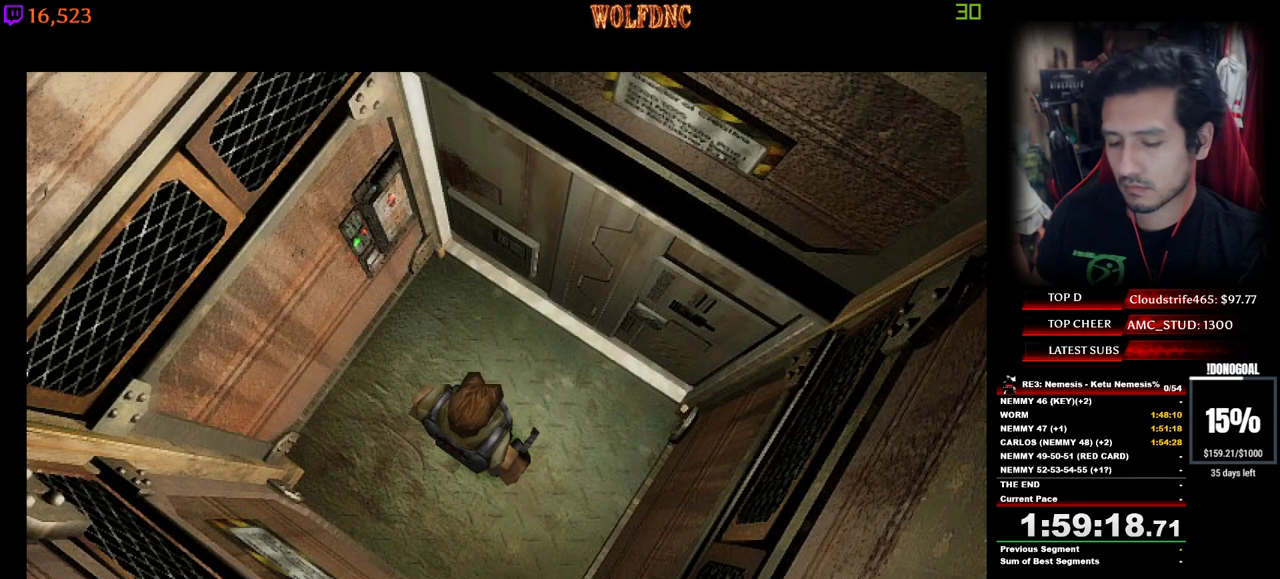
{"keys": [], "events": []}
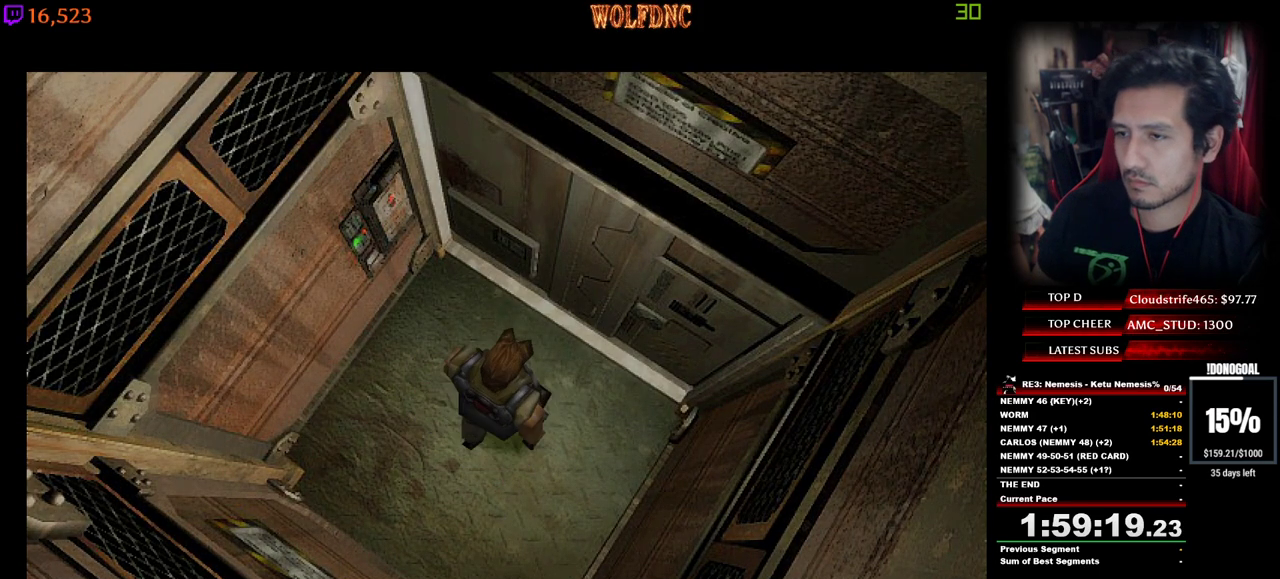
{"keys": [], "events": []}
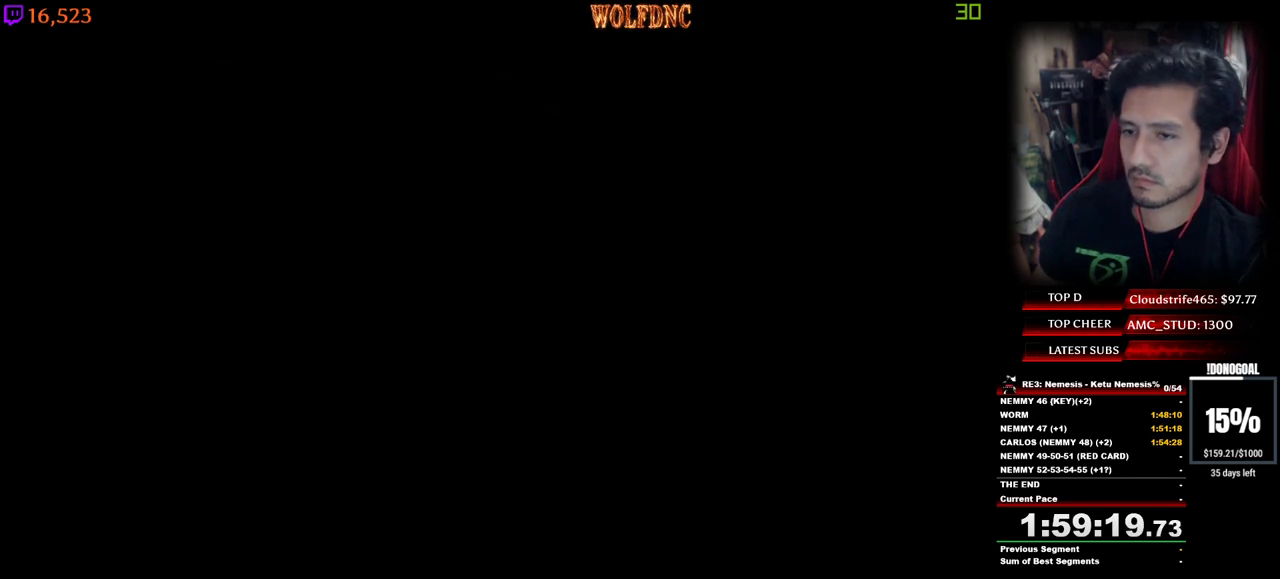
{"keys": ["a"], "events": [[167, "space", "down"], [267, "space", "up"], [317, "a", "down"]]}
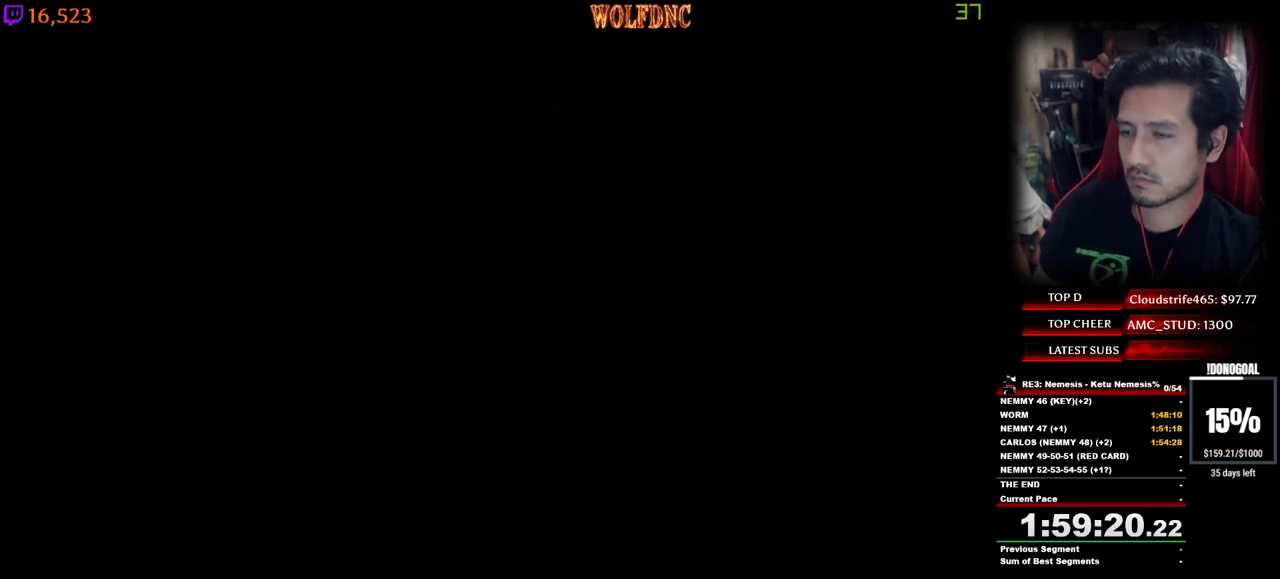
{"keys": ["a"], "events": []}
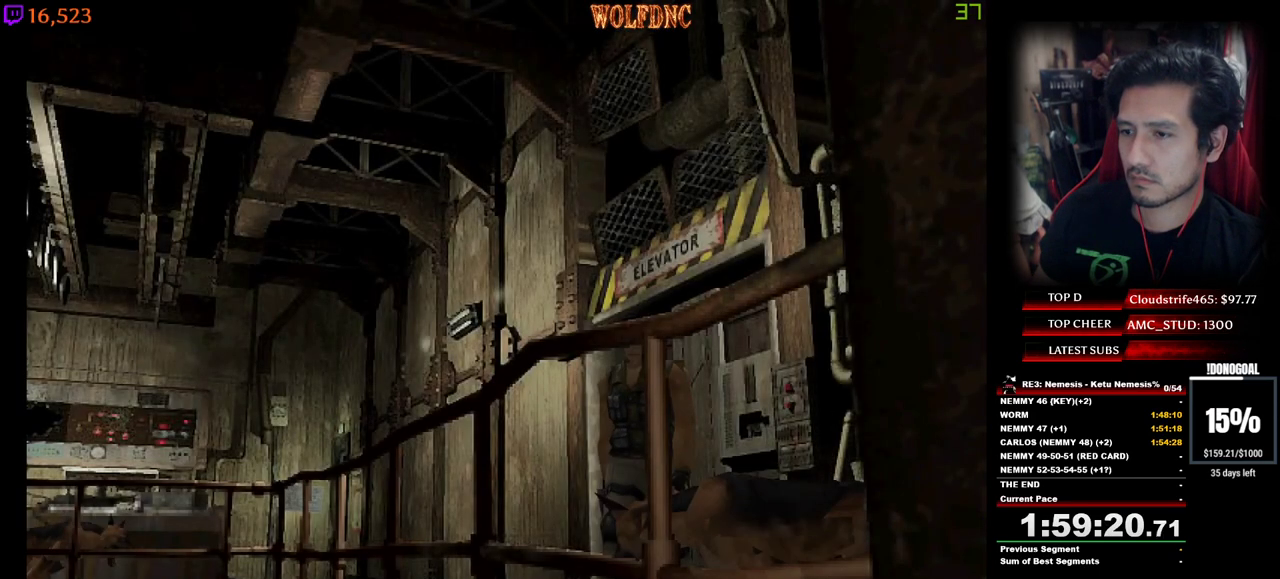
{"keys": ["num4", "w"], "events": [[167, "w", "down"], [200, "num4", "down"], [400, "a", "up"]]}
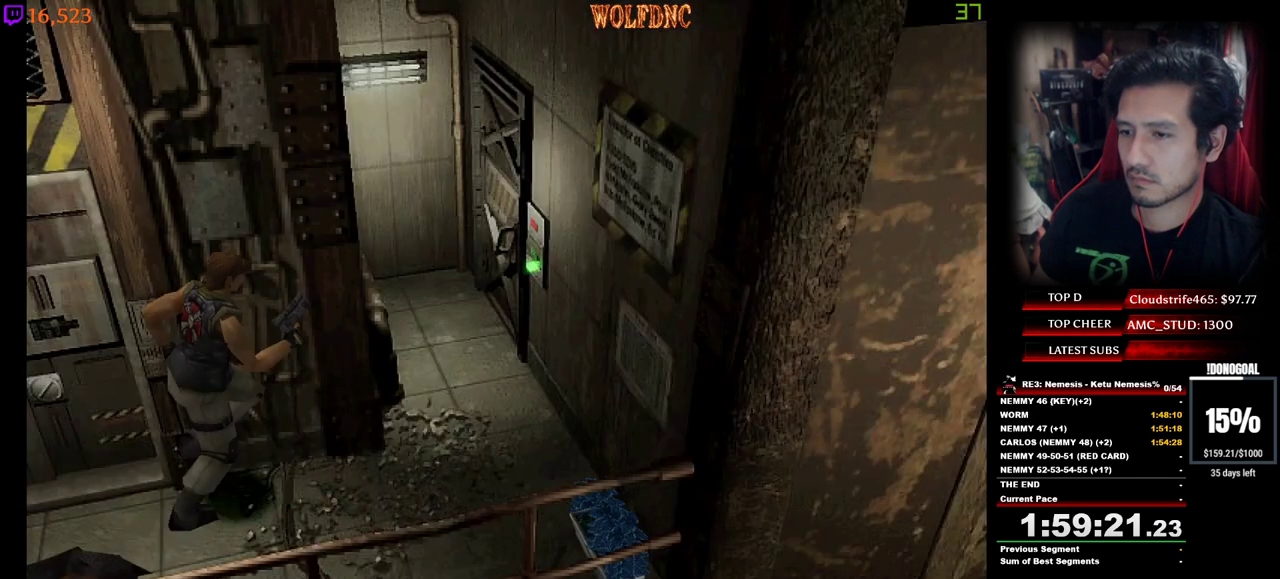
{"keys": ["a", "num4", "w"], "events": [[134, "a", "down"]]}
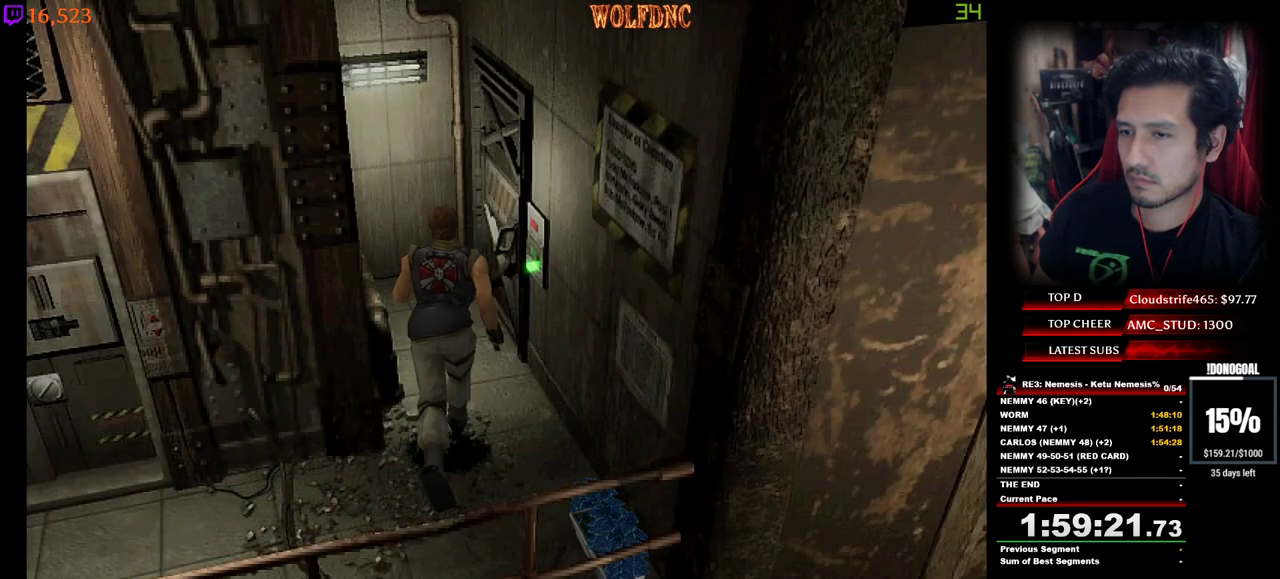
{"keys": ["num2", "num4", "w"], "events": [[50, "a", "up"], [100, "d", "down"], [334, "d", "up"], [467, "num2", "down"]]}
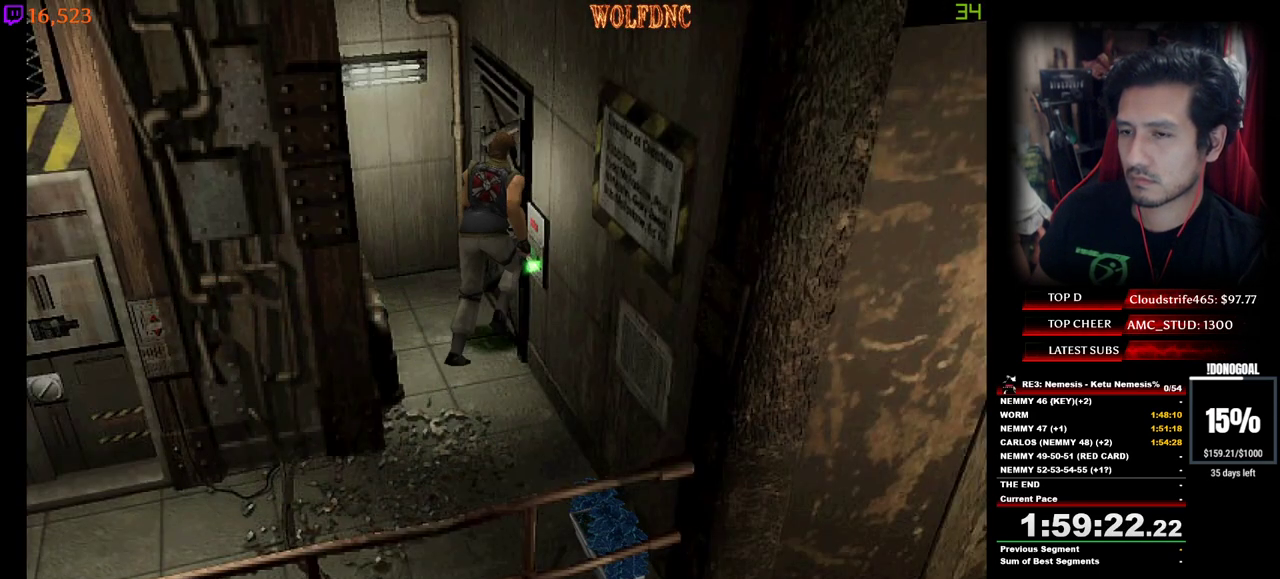
{"keys": ["num4", "w"], "events": [[17, "d", "down"], [400, "d", "up"], [434, "num2", "up"]]}
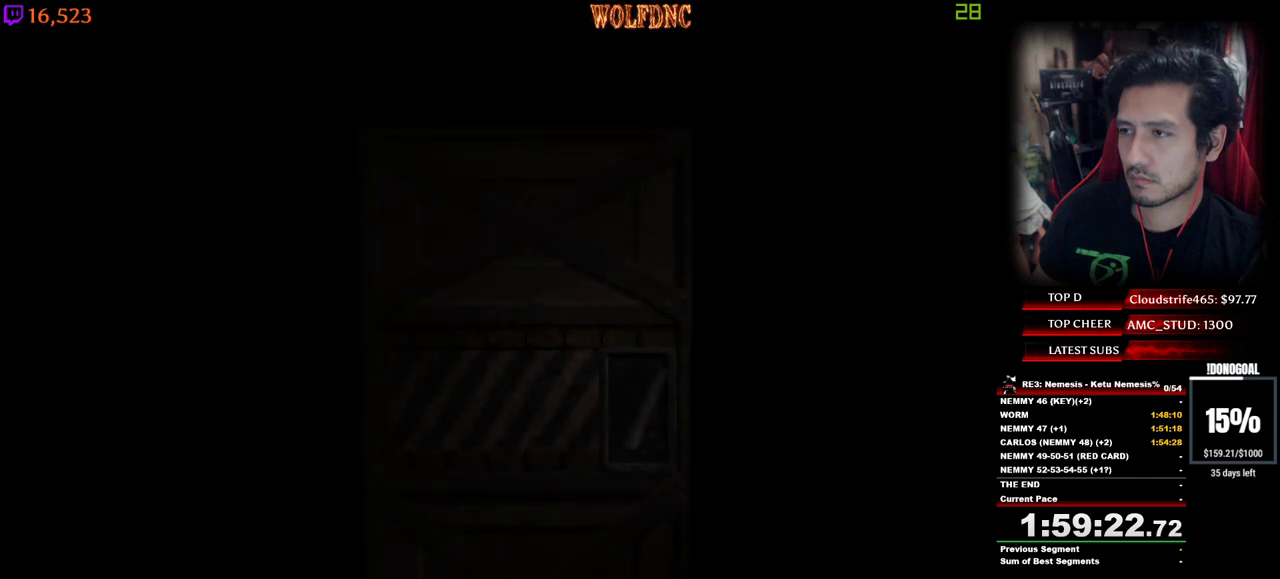
{"keys": ["num4", "space"], "events": [[450, "space", "down"], [500, "w", "up"]]}
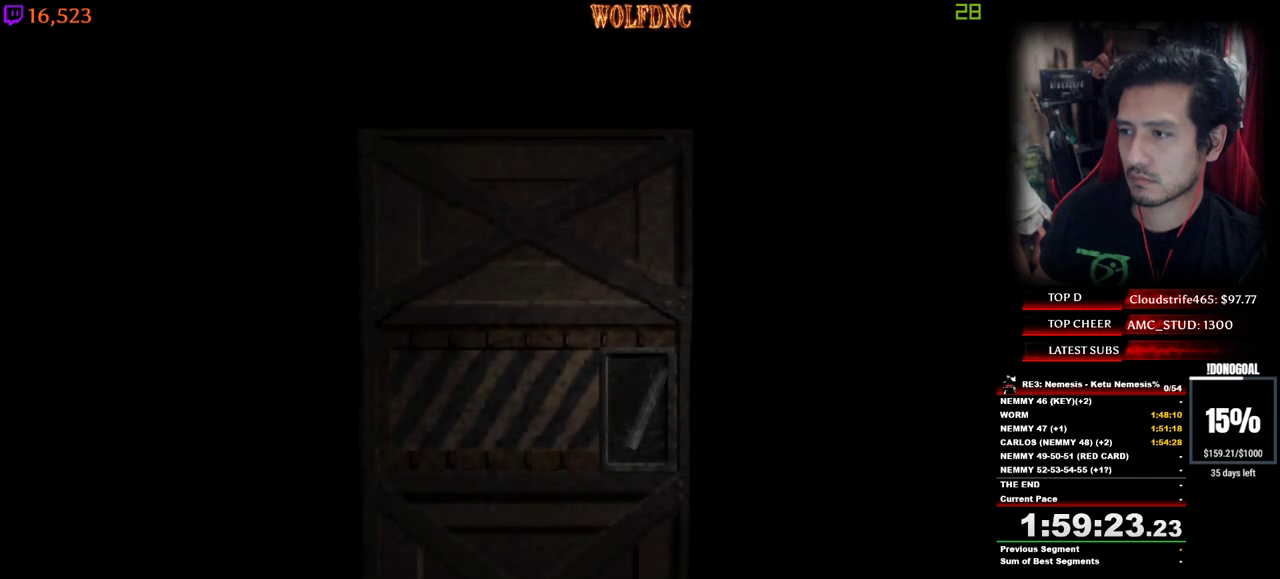
{"keys": ["num4", "w"], "events": [[50, "space", "up"], [100, "w", "down"]]}
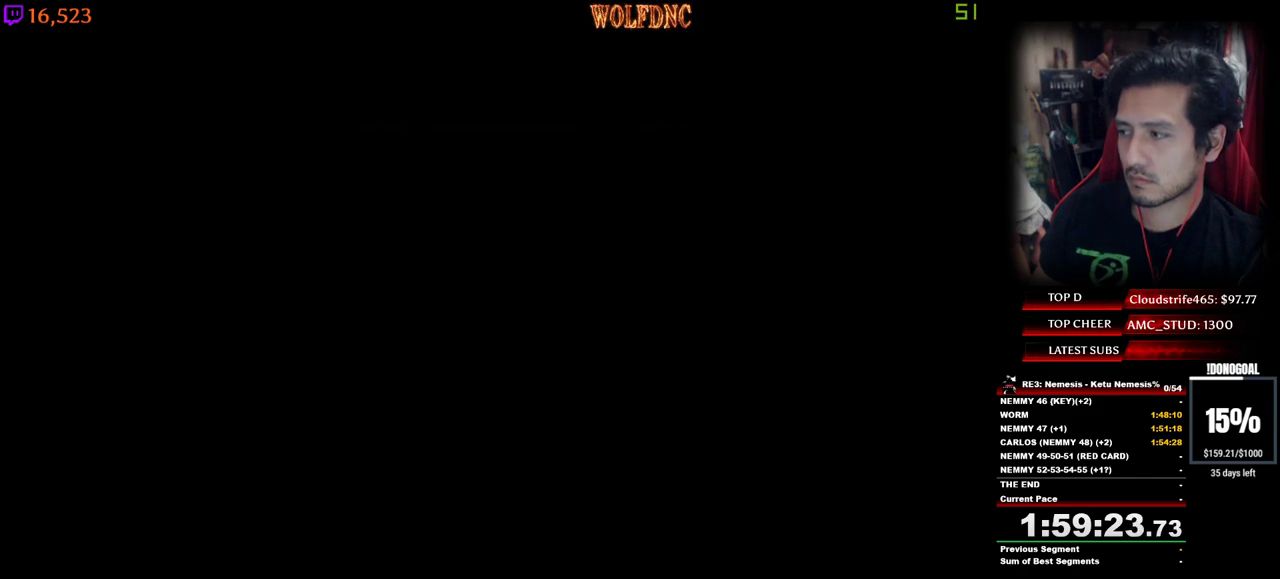
{"keys": ["num4", "w"], "events": []}
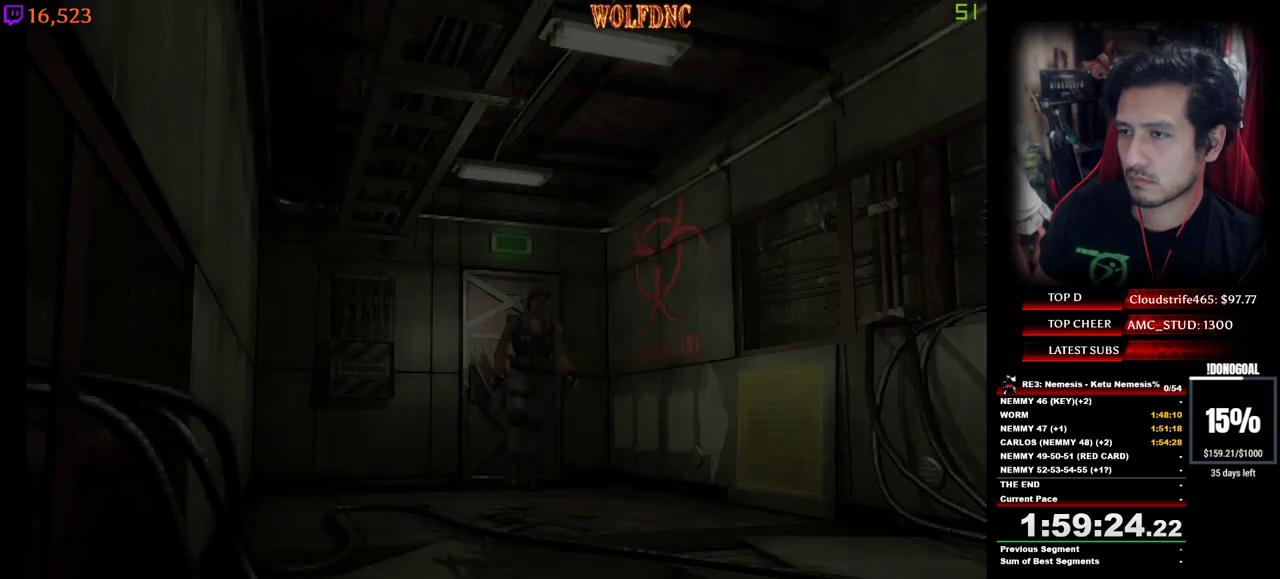
{"keys": ["num4", "w"], "events": []}
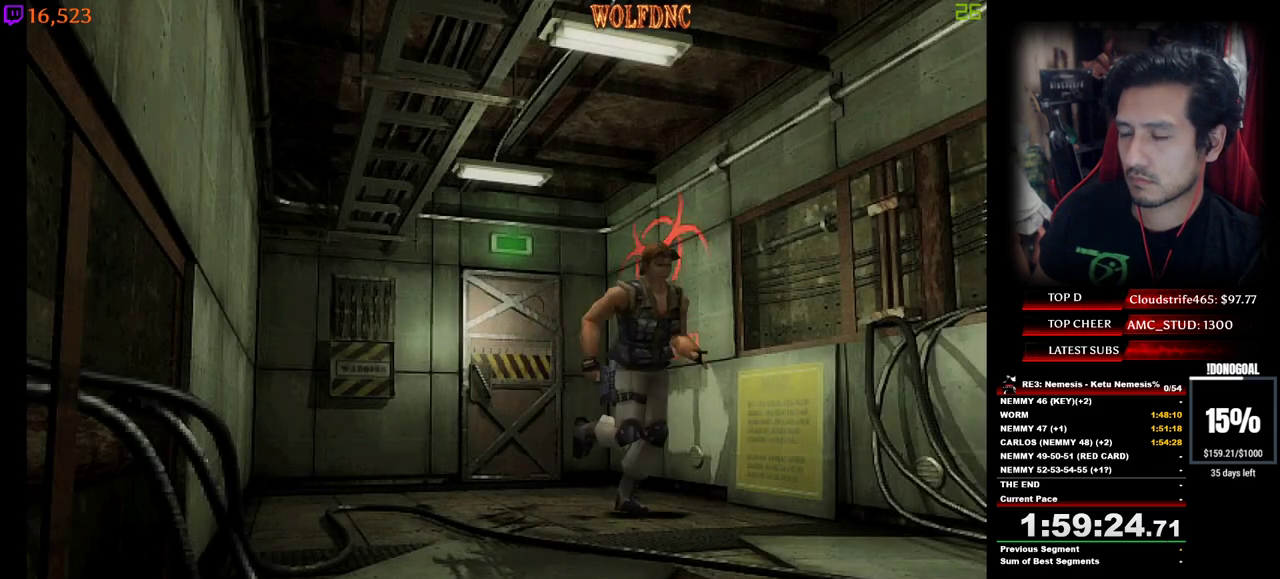
{"keys": ["num4", "w"], "events": []}
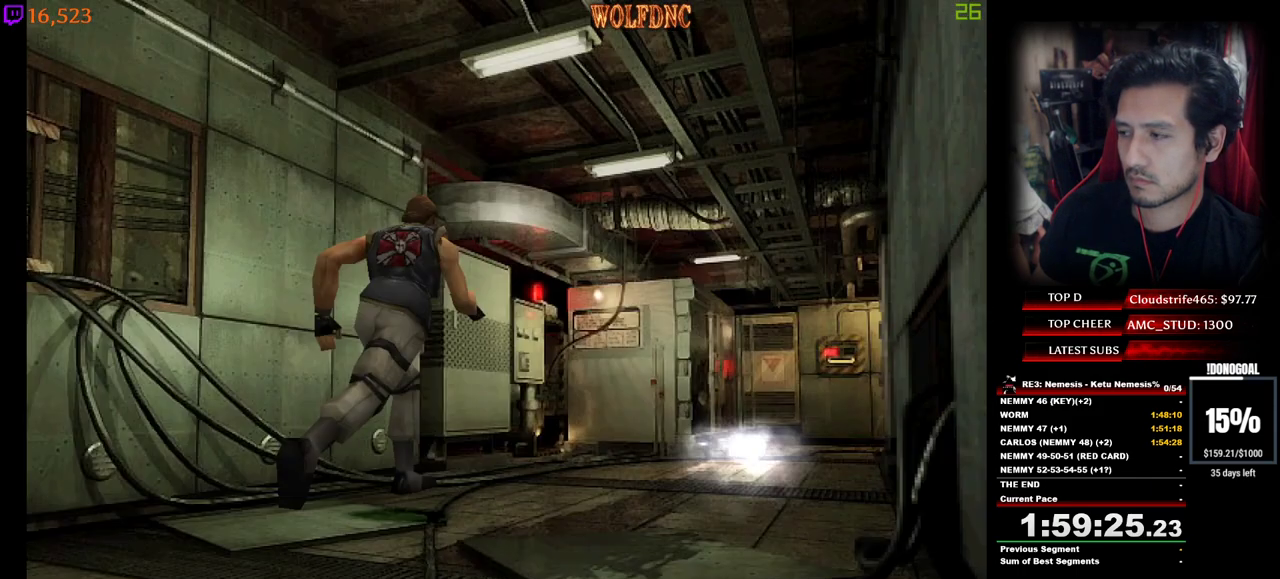
{"keys": ["num4", "w"], "events": []}
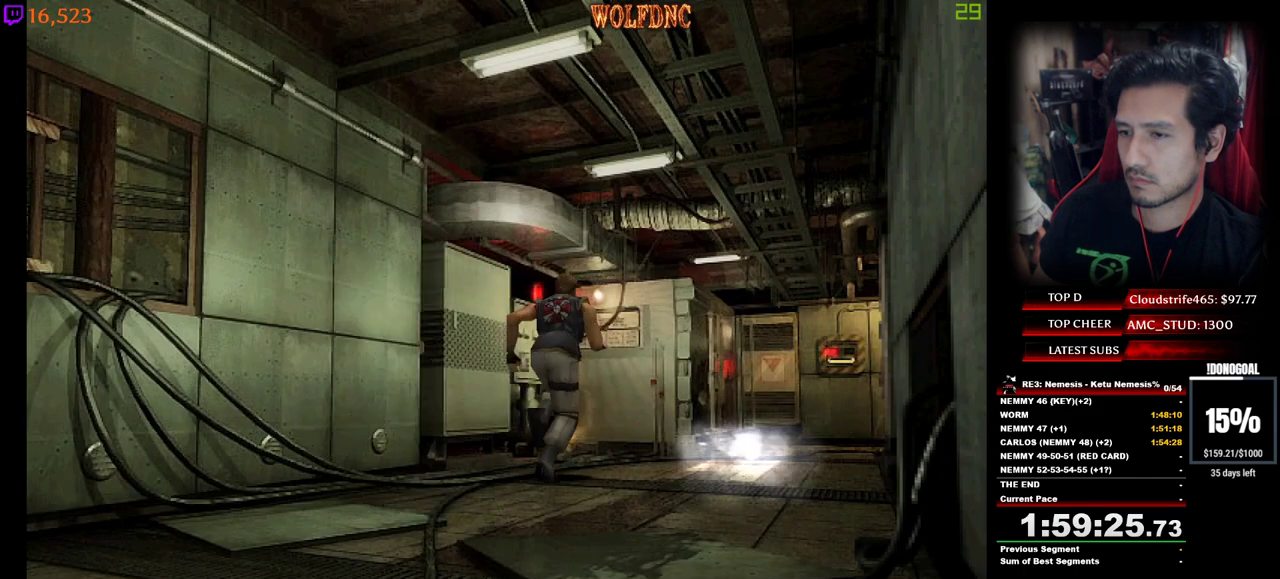
{"keys": ["num4", "w"], "events": [[34, "d", "down"], [134, "d", "up"]]}
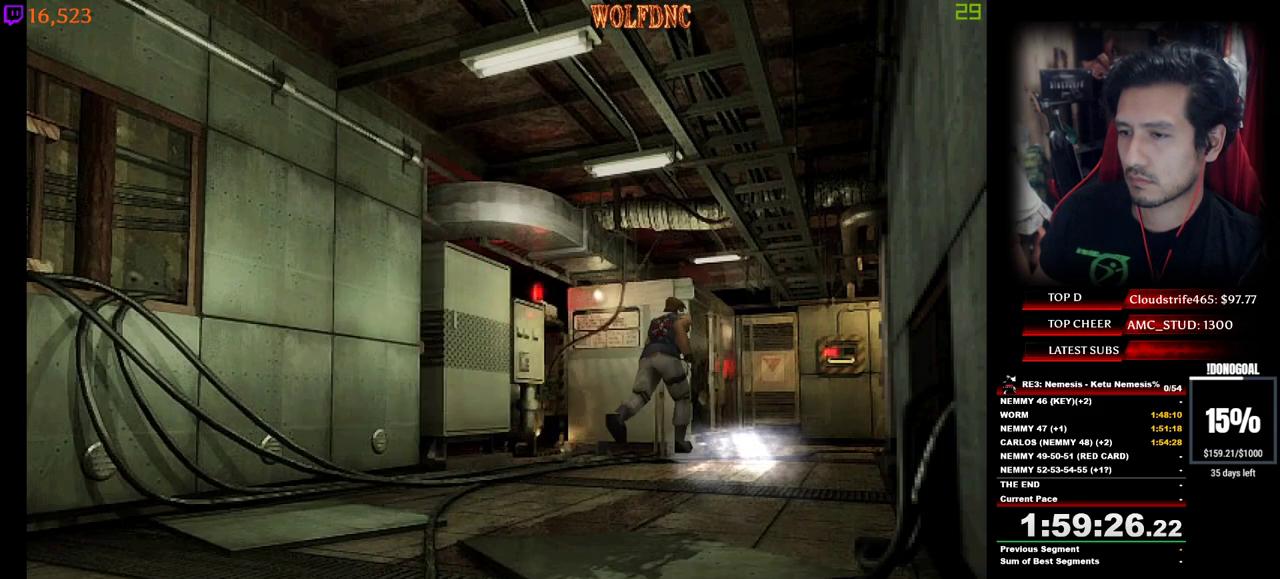
{"keys": ["num2", "num4", "w"], "events": [[100, "num2", "down"]]}
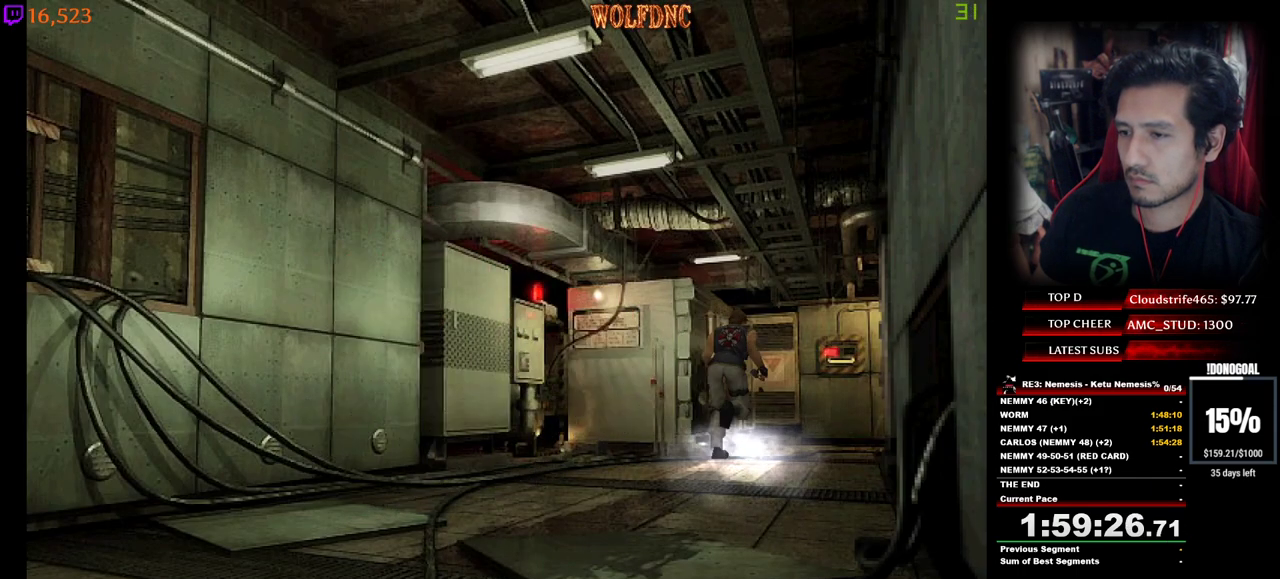
{"keys": ["w"], "events": [[400, "space", "down"], [484, "num2", "up"], [484, "num4", "up"], [484, "space", "up"]]}
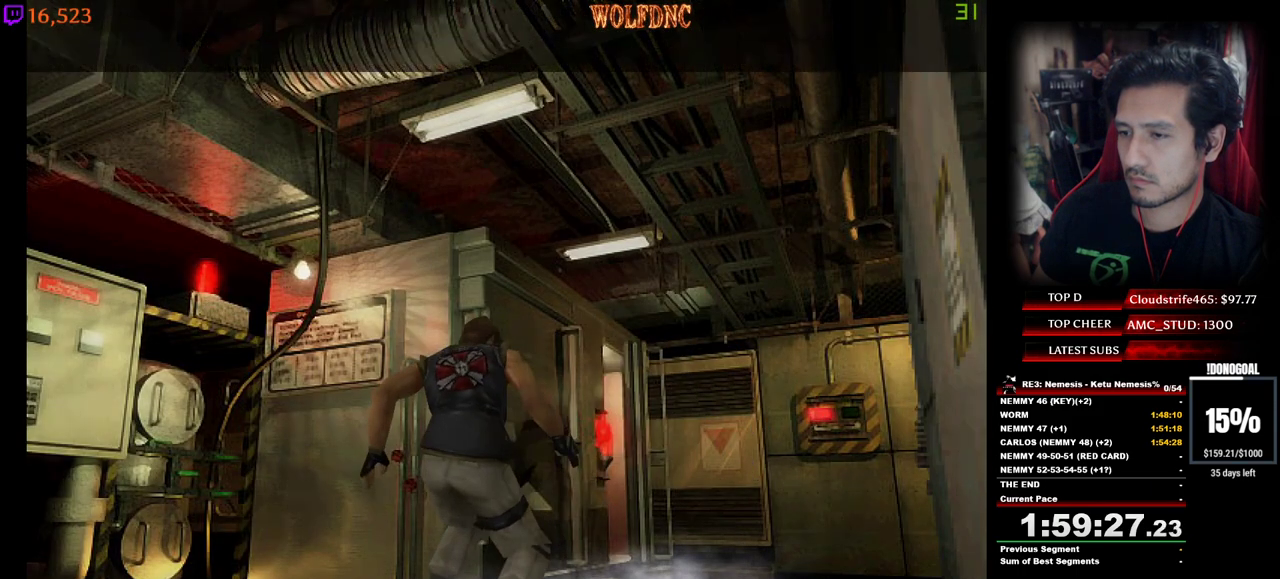
{"keys": ["a"], "events": [[34, "w", "up"], [317, "a", "down"]]}